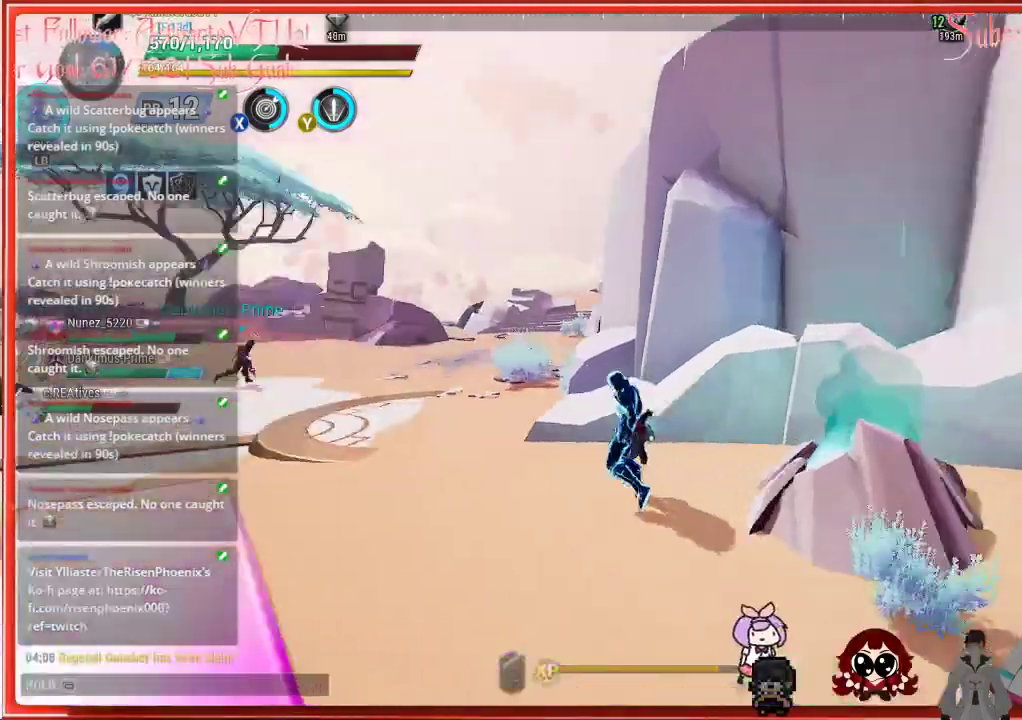
Gameplay with a controller (Xbox layout); each line is a JSON object with the inputs held at the frame after it. "events" lists button and stick changes between this image and that frame as [ms after this image, input, new state], when the widget could be followed in between.
{"buttons": [], "left_stick": "up-left", "right_stick": "center", "events": [[267, "left_stick", "up-left"], [500, "right_stick", "center"]]}
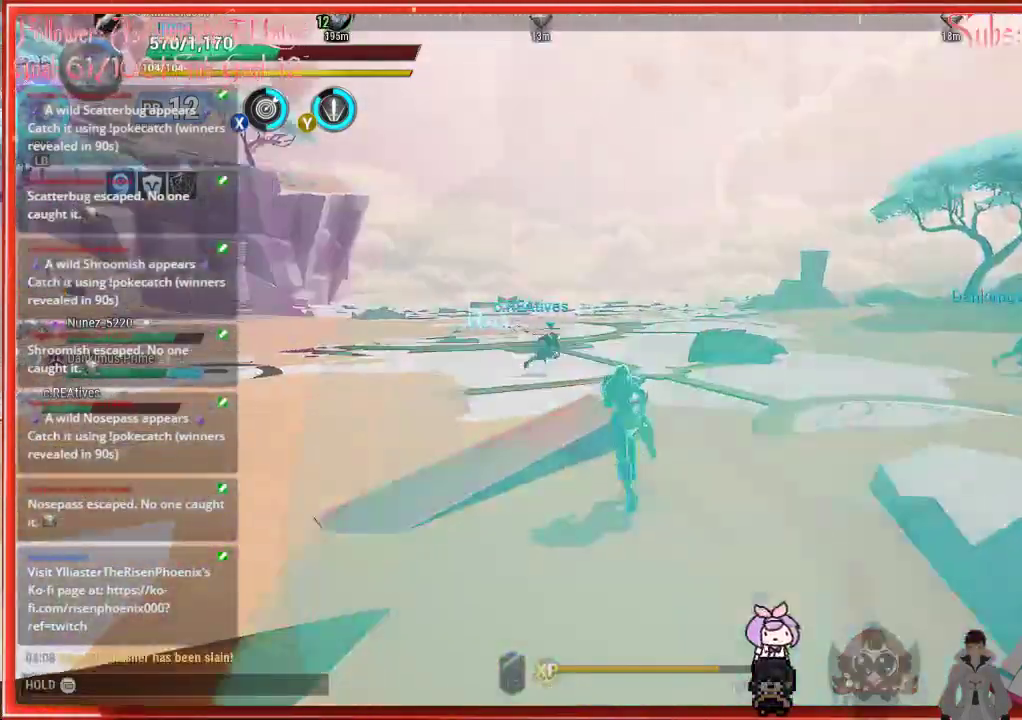
{"buttons": ["B"], "left_stick": "up-left", "right_stick": "center", "events": [[250, "B", "down"]]}
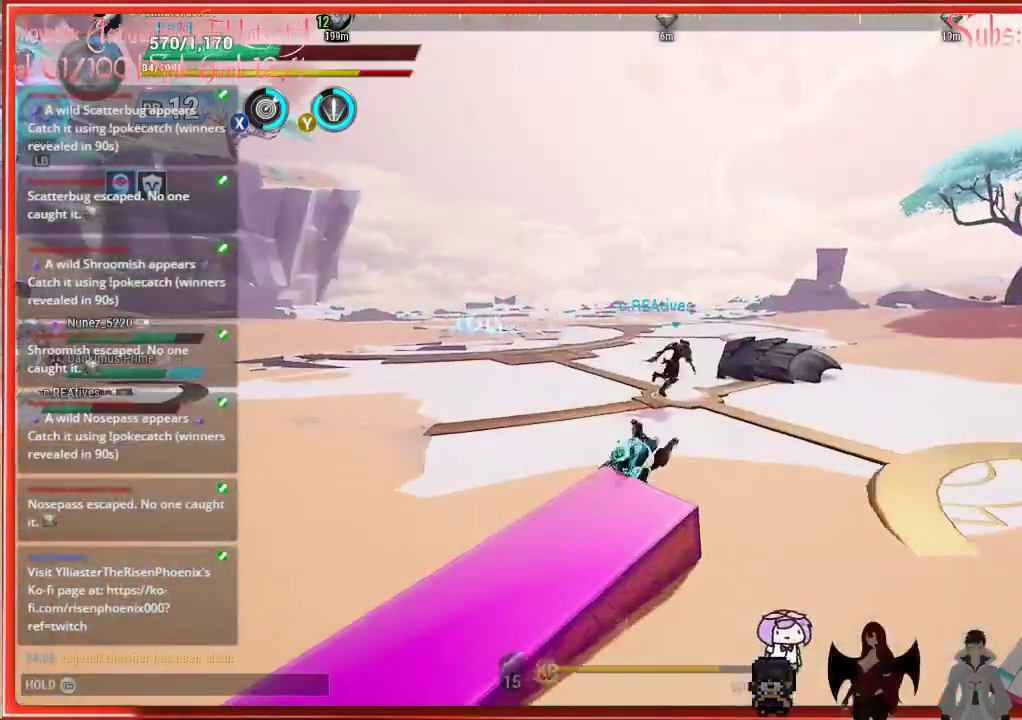
{"buttons": [], "left_stick": "up-left", "right_stick": "center", "events": [[417, "B", "up"]]}
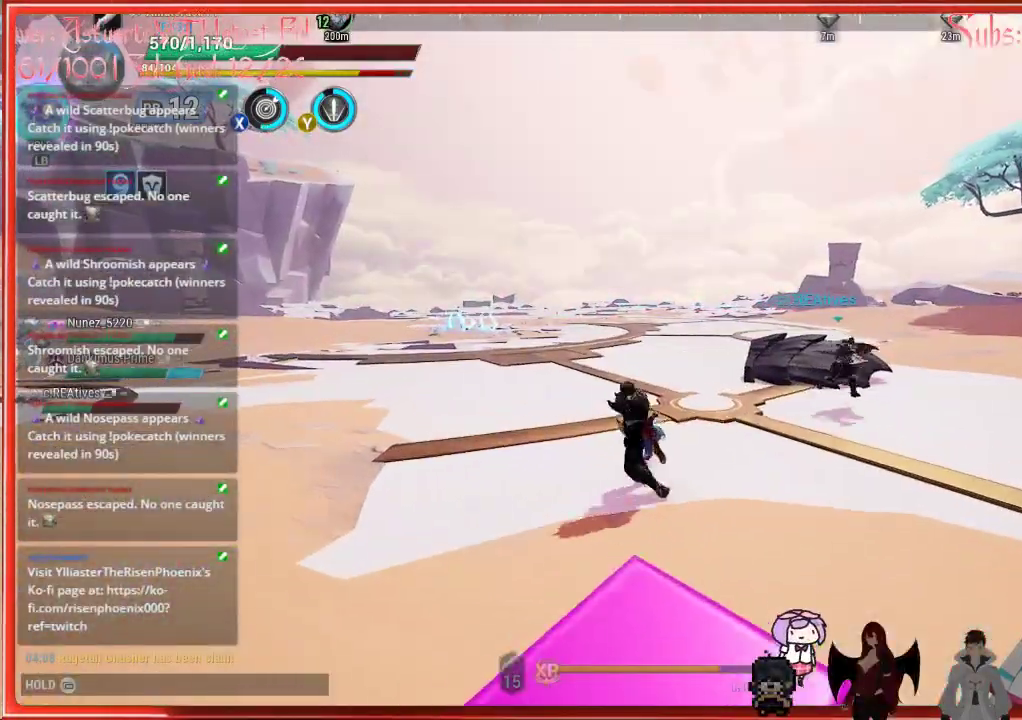
{"buttons": ["R2"], "left_stick": "up-left", "right_stick": "center", "events": [[33, "R2", "down"]]}
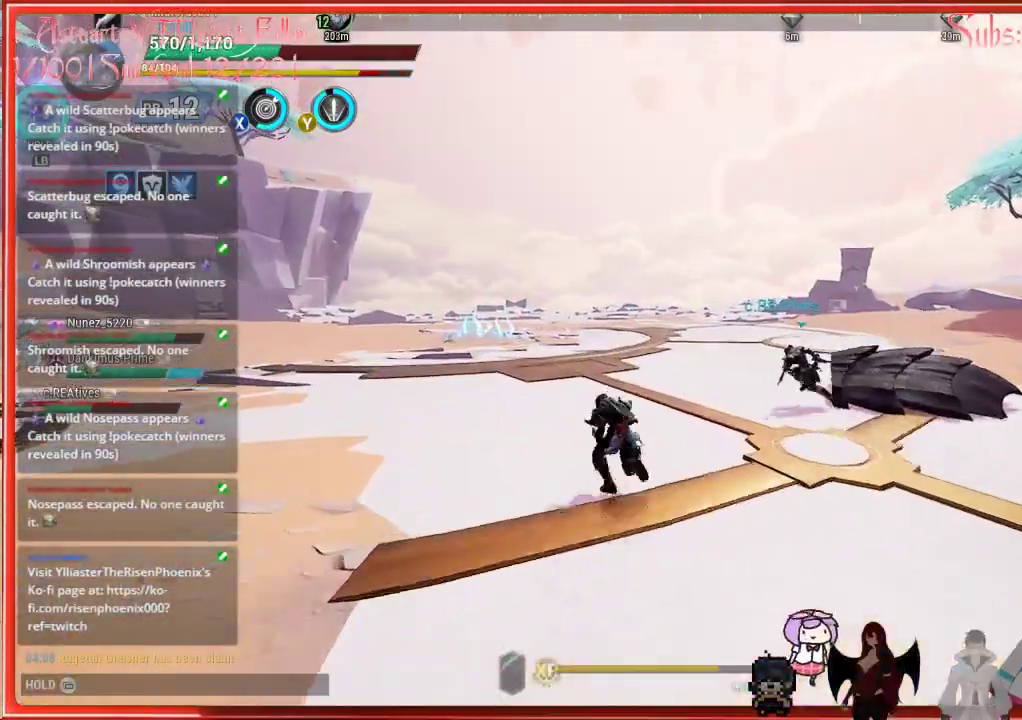
{"buttons": ["R2"], "left_stick": "up-left", "right_stick": "center", "events": []}
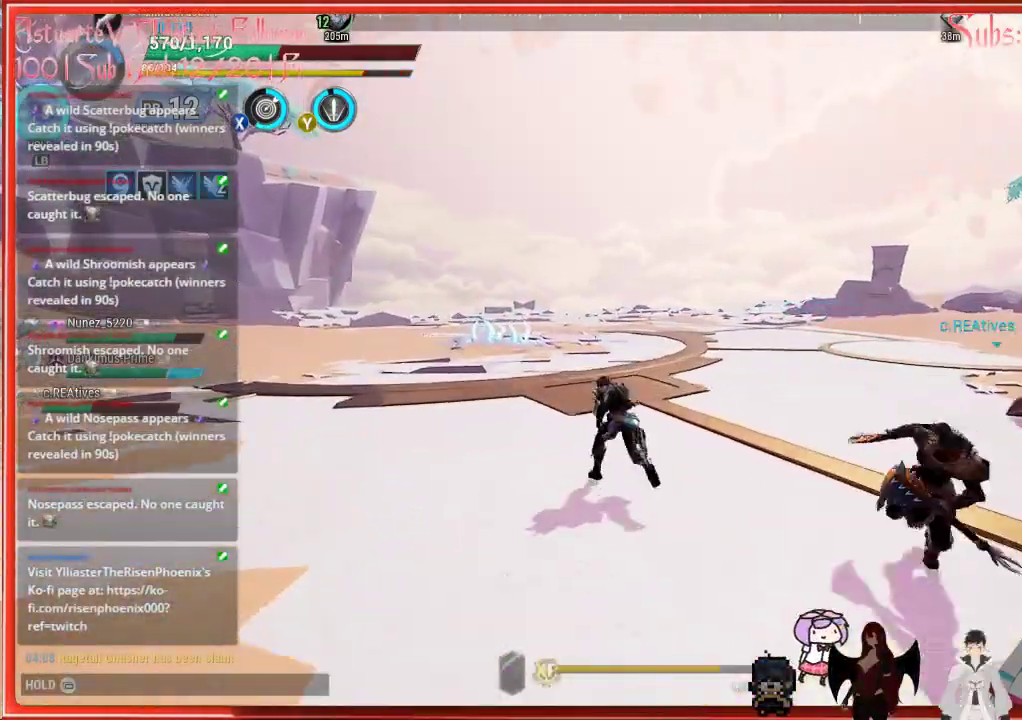
{"buttons": ["R2"], "left_stick": "up-left", "right_stick": "center", "events": []}
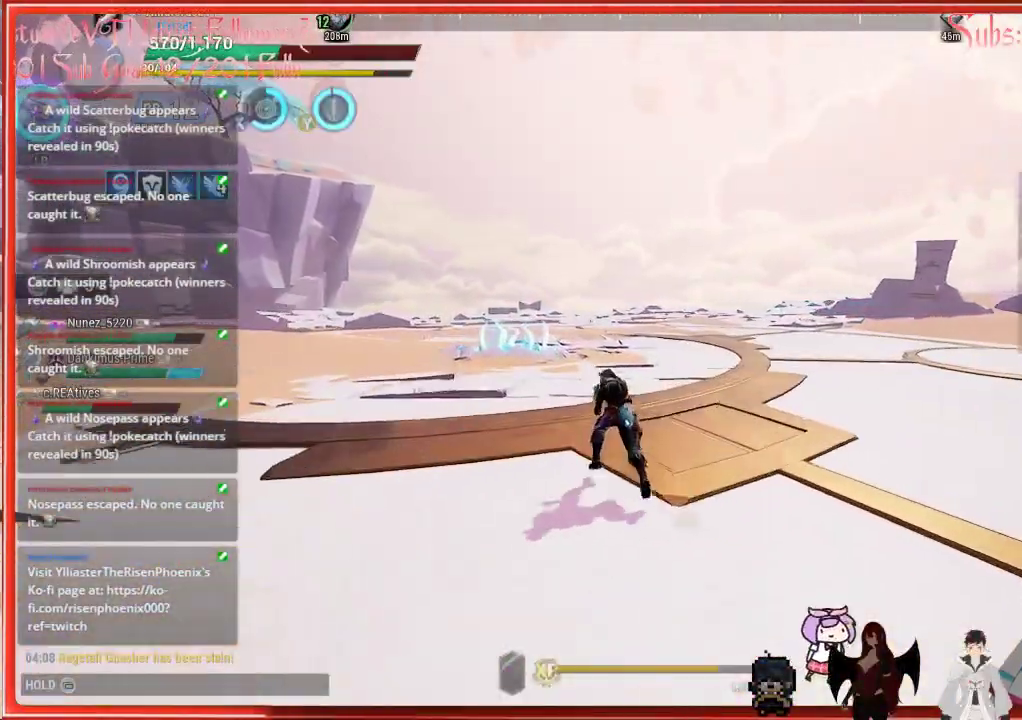
{"buttons": ["R2"], "left_stick": "up-left", "right_stick": "center", "events": [[183, "A", "down"], [367, "A", "up"]]}
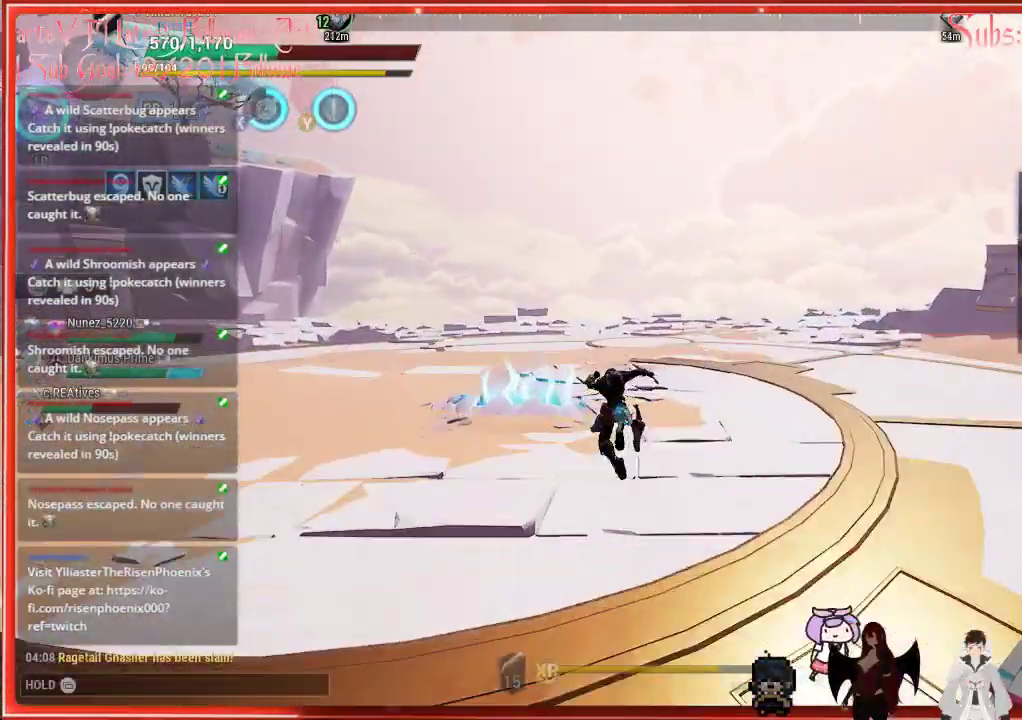
{"buttons": ["R2"], "left_stick": "up-left", "right_stick": "center", "events": []}
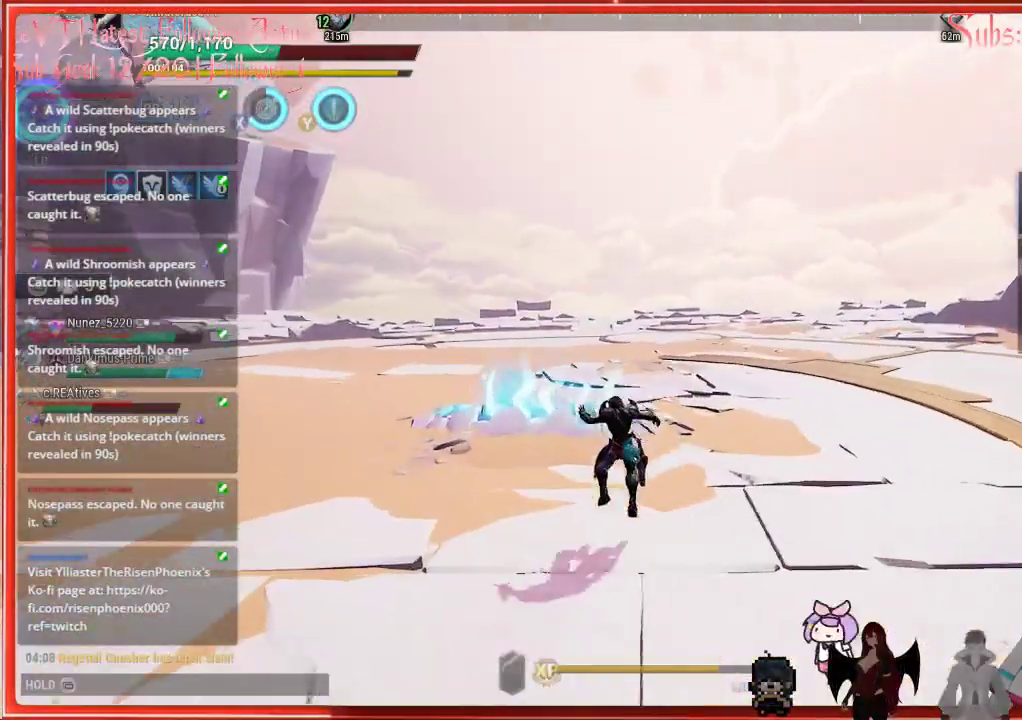
{"buttons": ["R2"], "left_stick": "up-left", "right_stick": "center", "events": []}
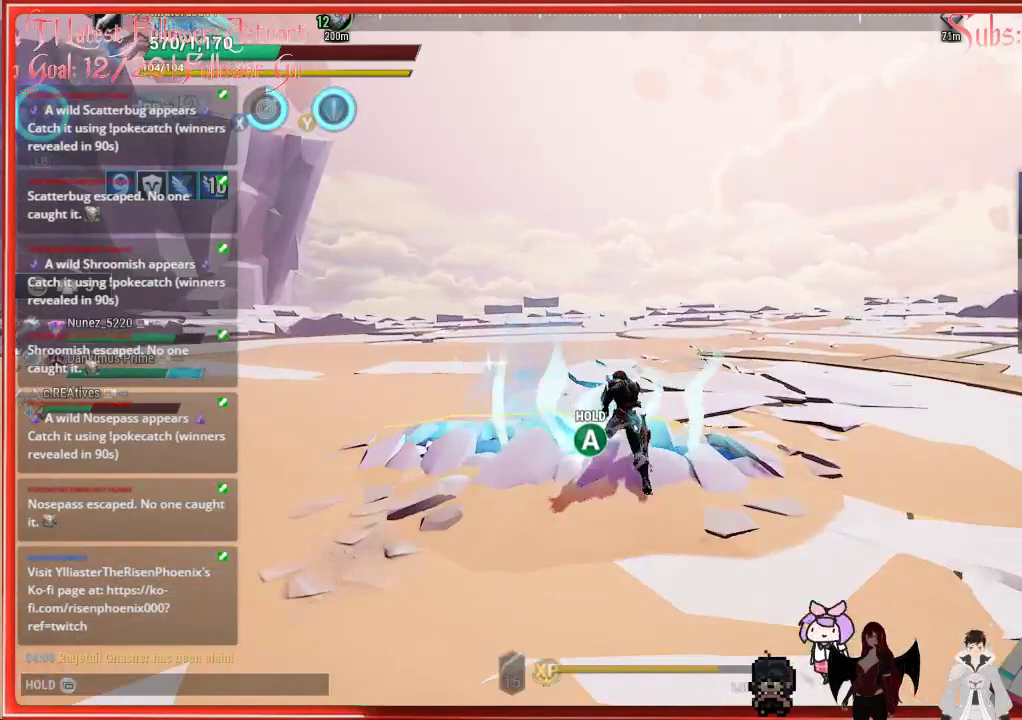
{"buttons": ["A"], "left_stick": "center", "right_stick": "center", "events": [[50, "R2", "up"], [183, "A", "down"], [217, "left_stick", "center"]]}
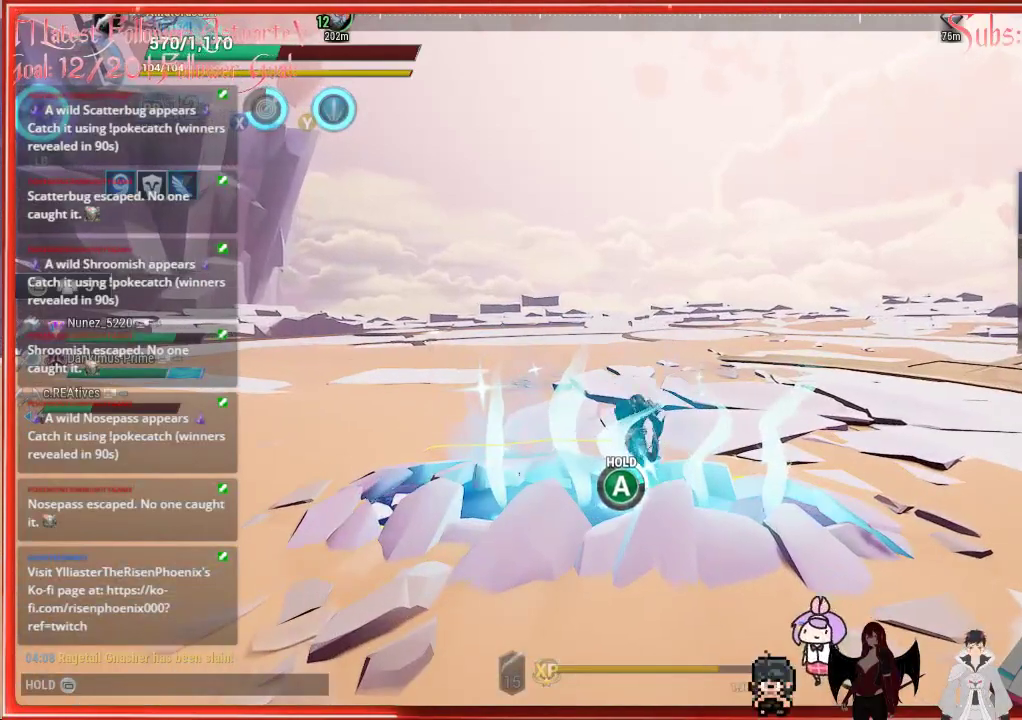
{"buttons": ["A"], "left_stick": "center", "right_stick": "center", "events": []}
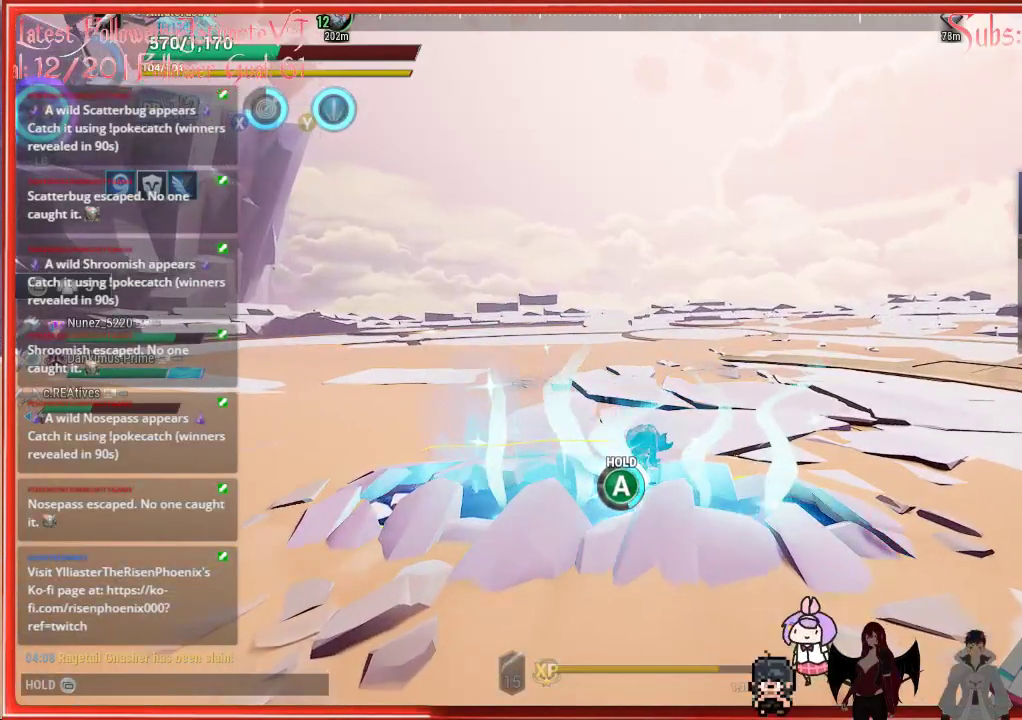
{"buttons": ["A"], "left_stick": "center", "right_stick": "center", "events": []}
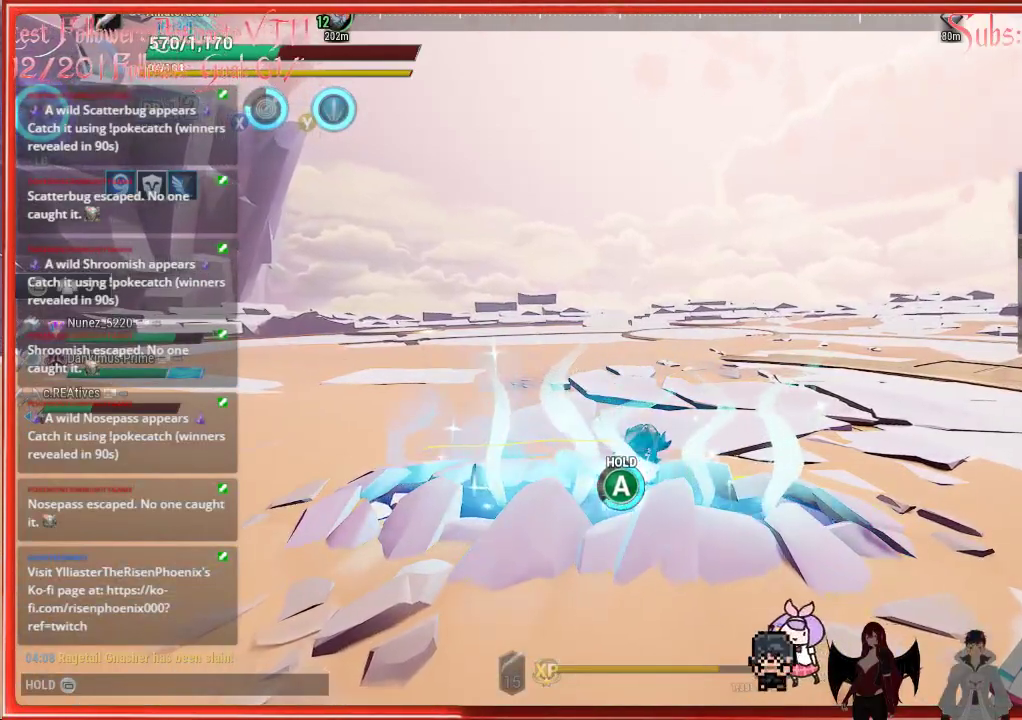
{"buttons": ["A"], "left_stick": "center", "right_stick": "center", "events": []}
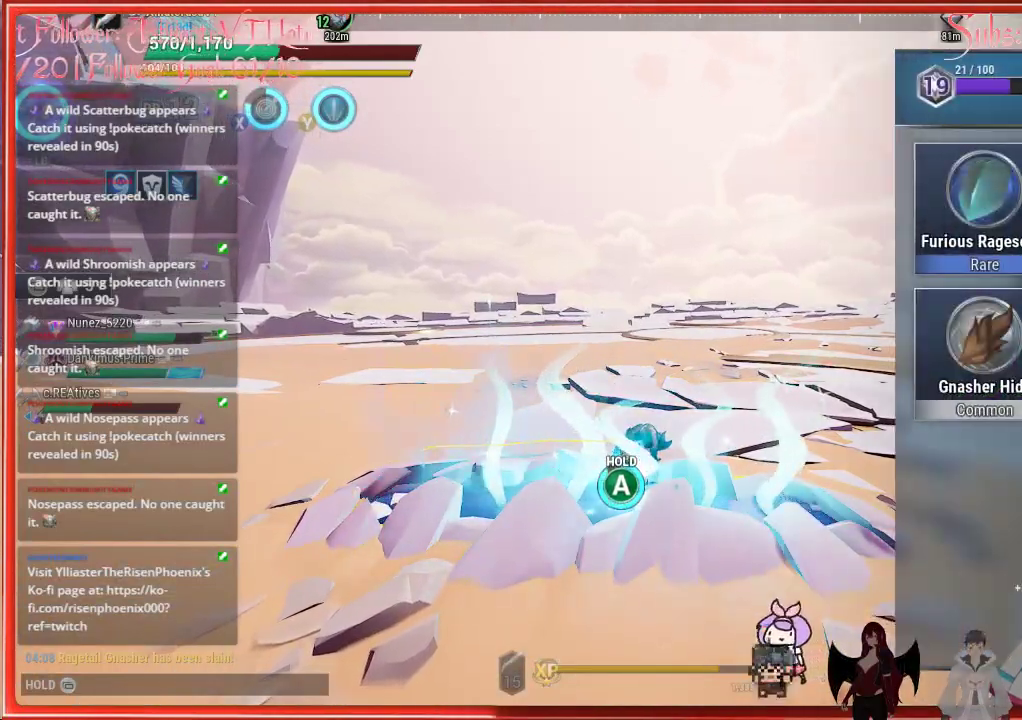
{"buttons": ["A"], "left_stick": "center", "right_stick": "center", "events": []}
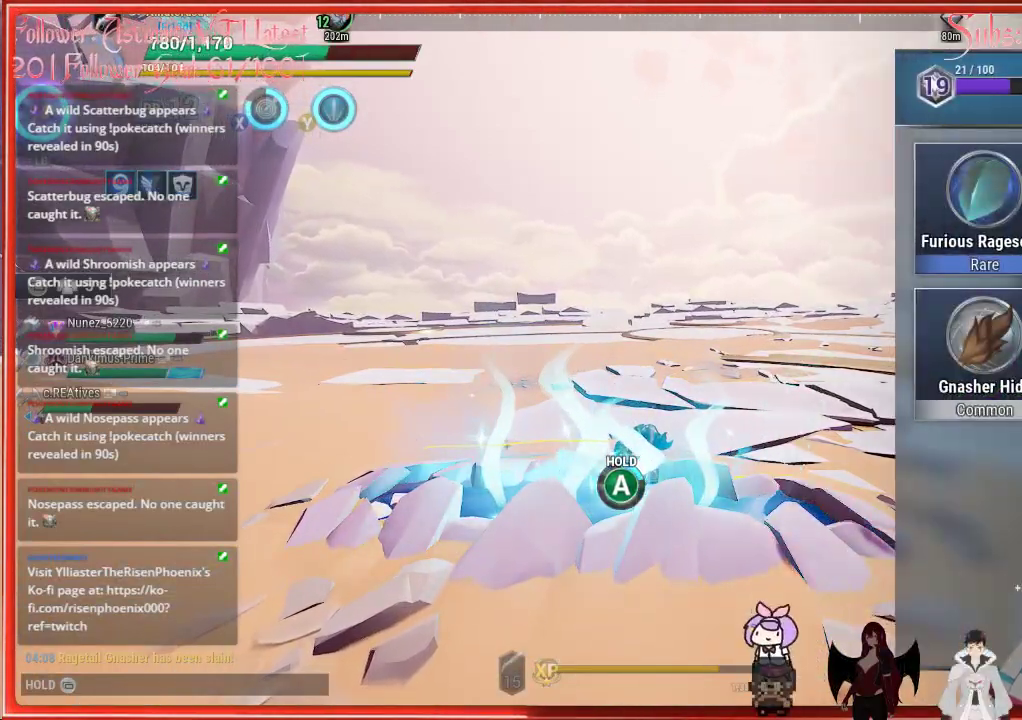
{"buttons": ["A"], "left_stick": "center", "right_stick": "center", "events": []}
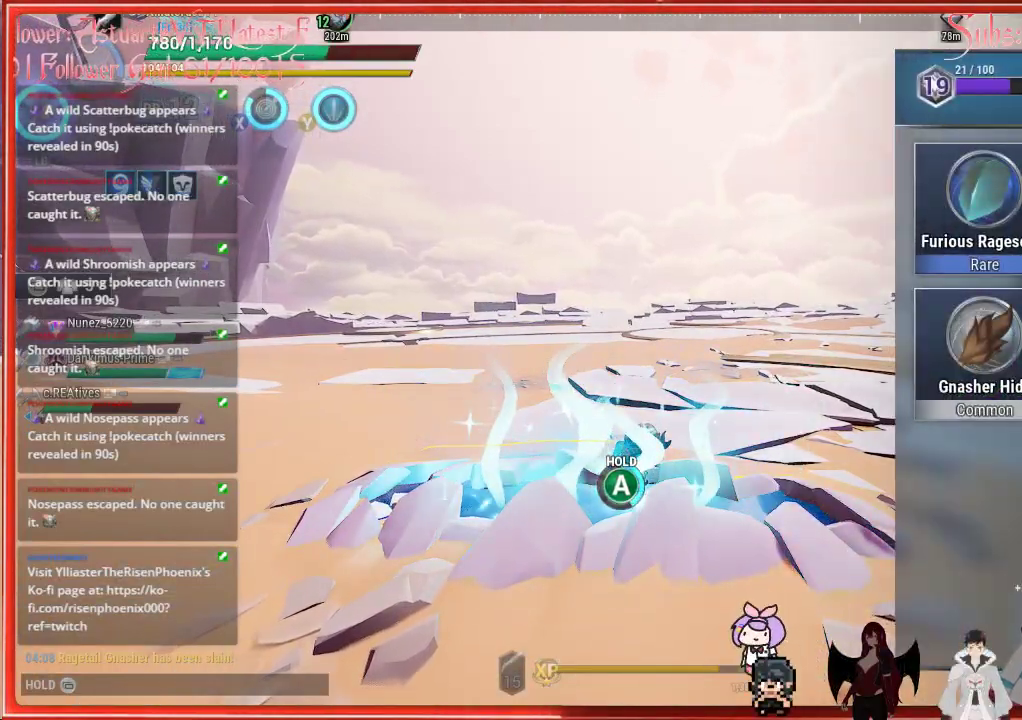
{"buttons": ["A"], "left_stick": "center", "right_stick": "center", "events": []}
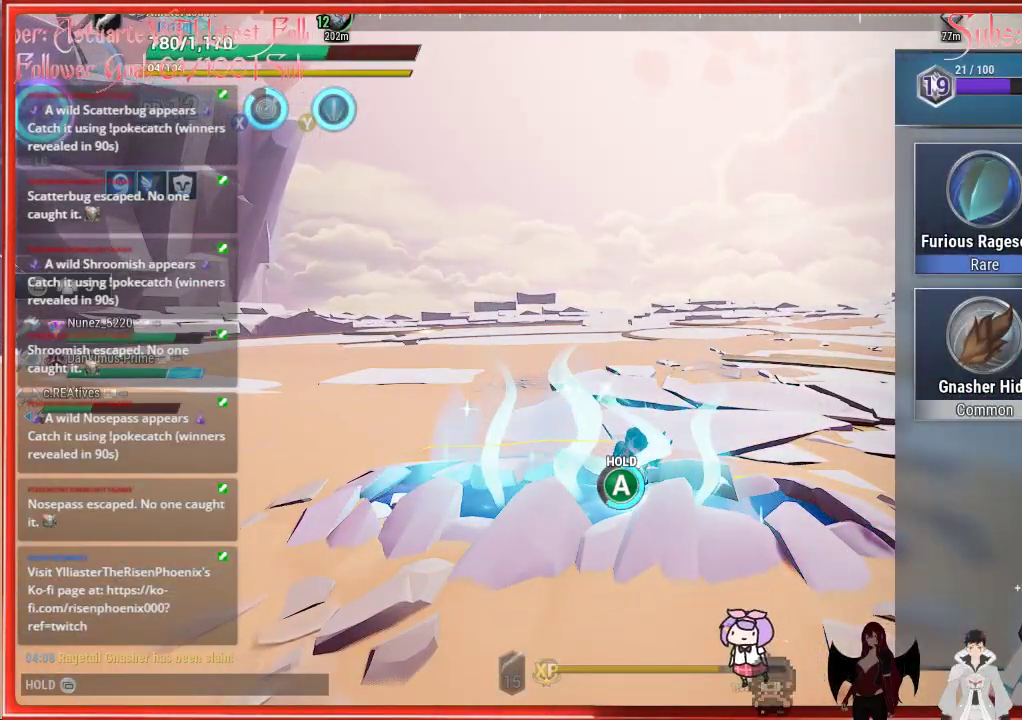
{"buttons": ["A"], "left_stick": "center", "right_stick": "center", "events": []}
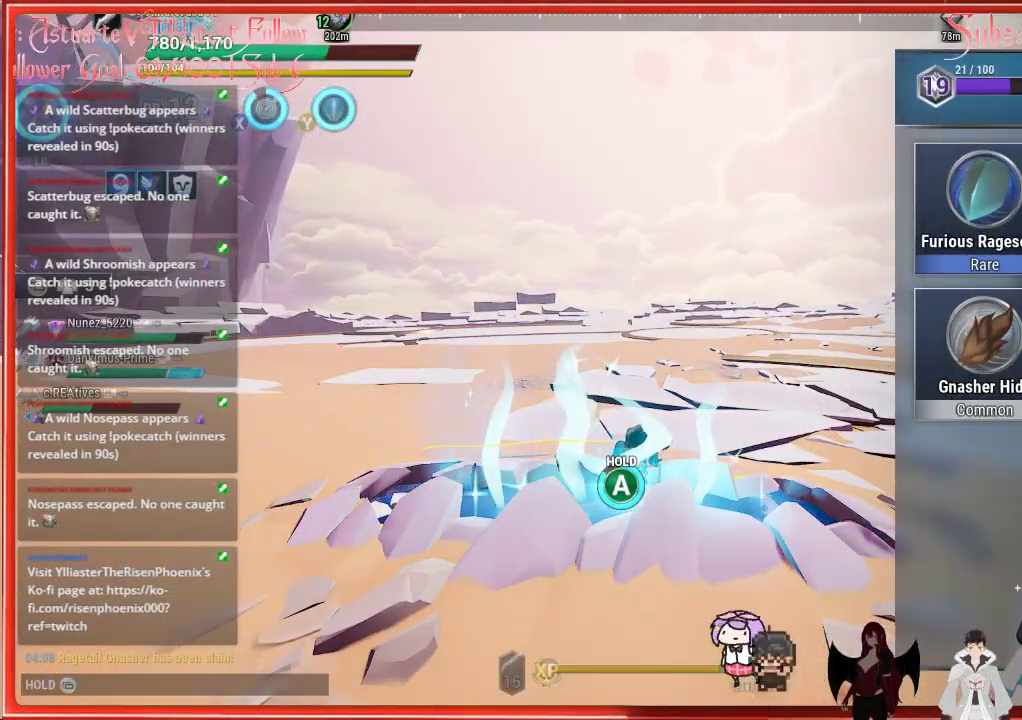
{"buttons": ["A"], "left_stick": "center", "right_stick": "center", "events": []}
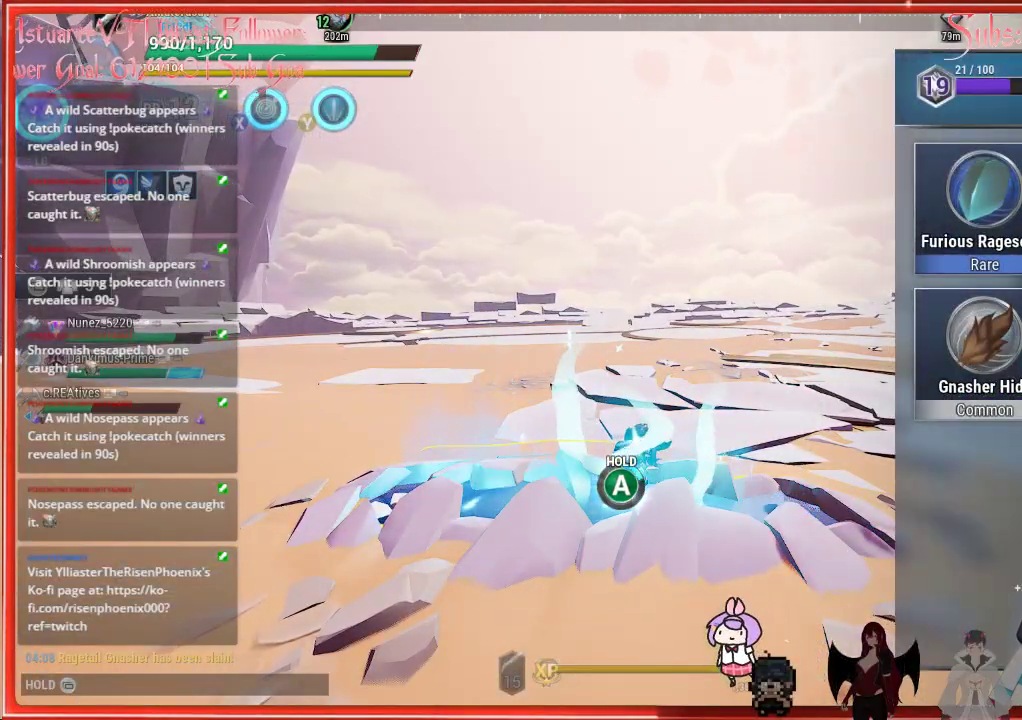
{"buttons": ["A"], "left_stick": "center", "right_stick": "center", "events": []}
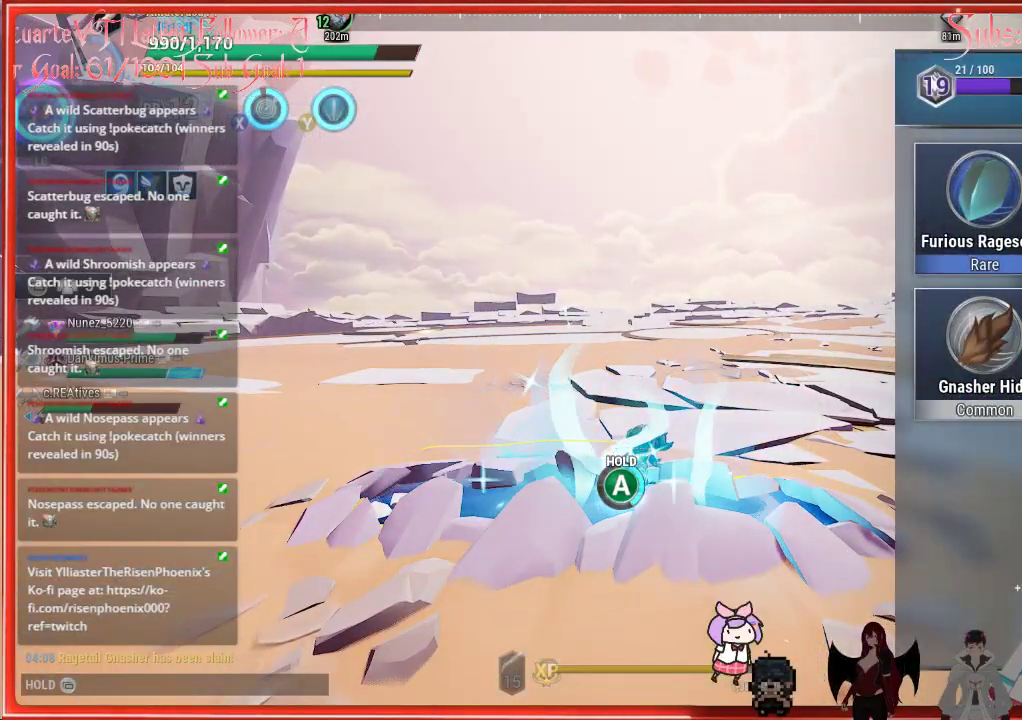
{"buttons": ["A"], "left_stick": "center", "right_stick": "center", "events": []}
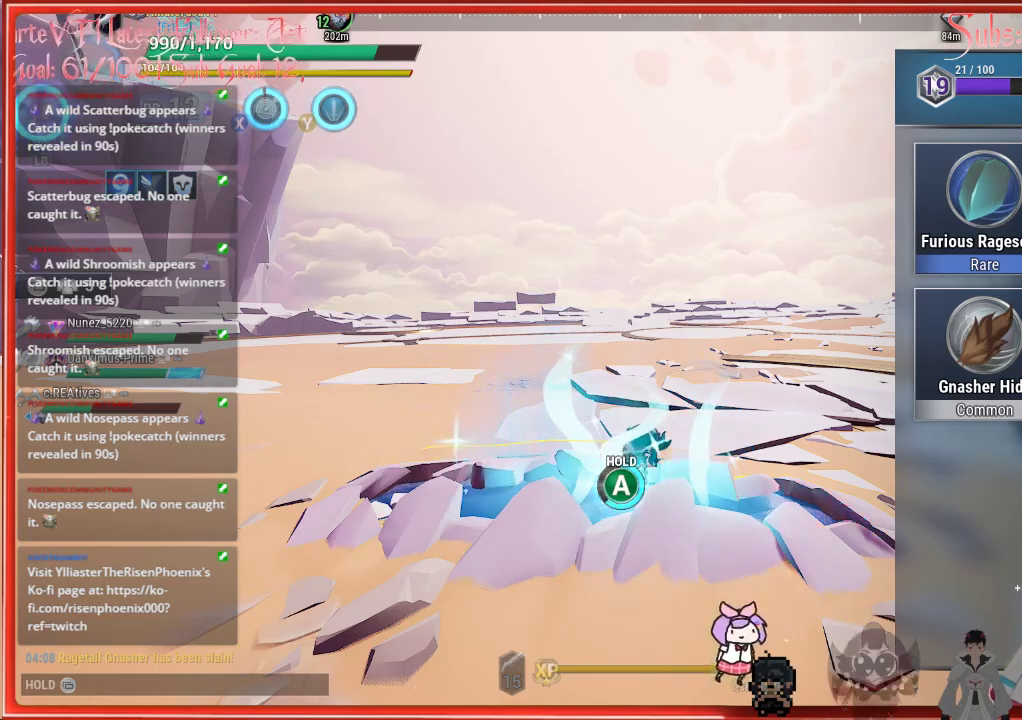
{"buttons": ["A"], "left_stick": "center", "right_stick": "center", "events": []}
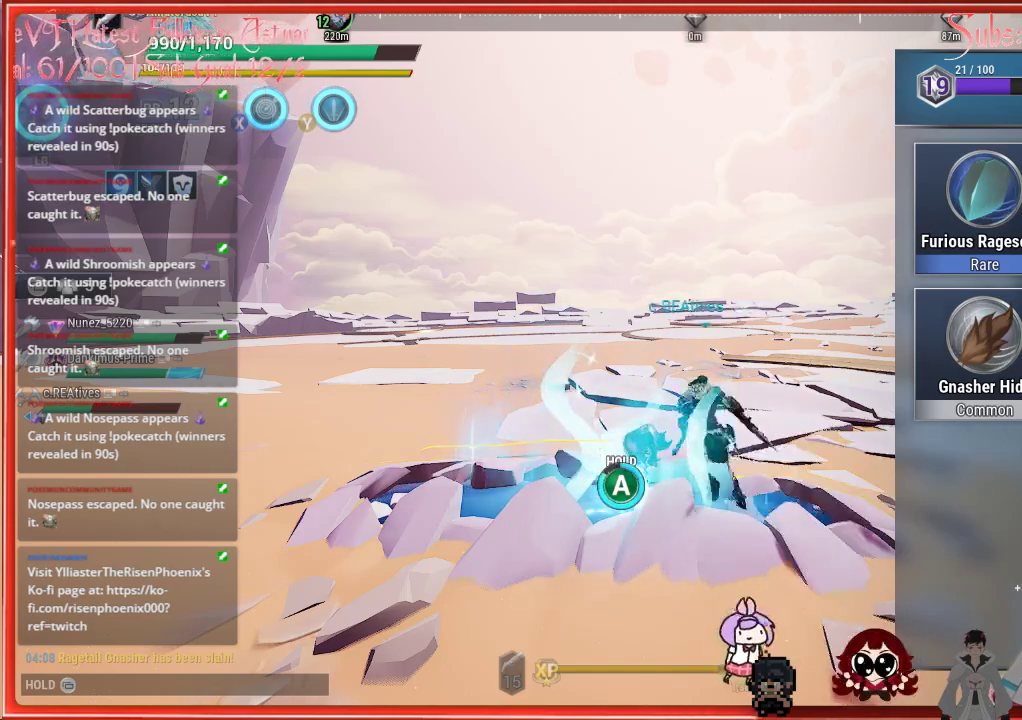
{"buttons": ["A"], "left_stick": "center", "right_stick": "center", "events": []}
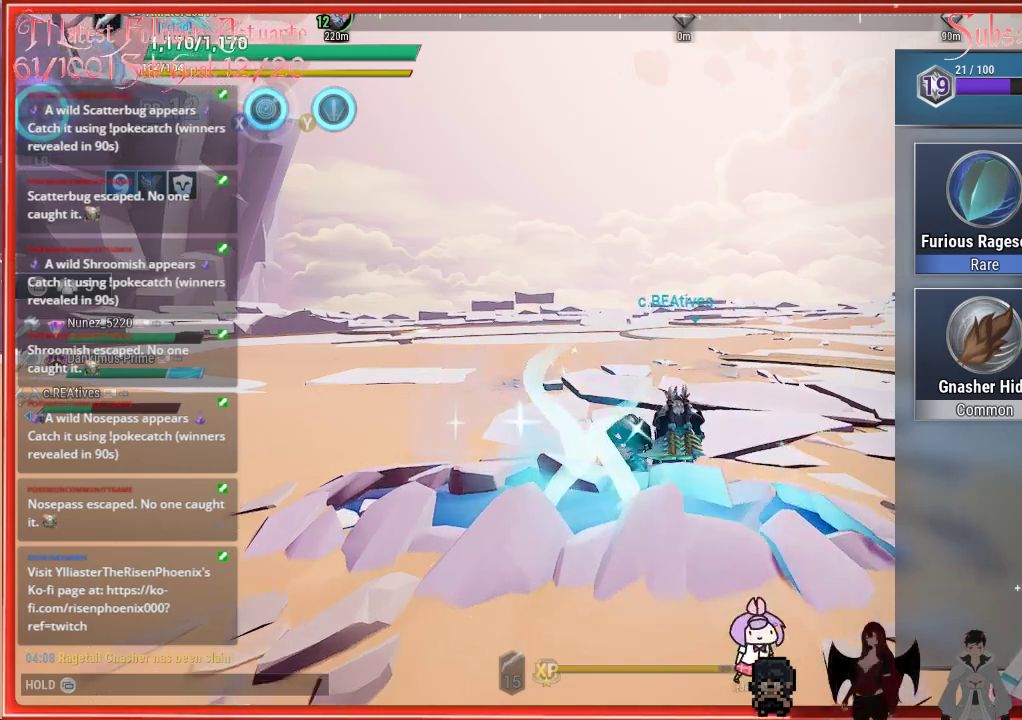
{"buttons": [], "left_stick": "down-right", "right_stick": "center", "events": [[133, "A", "up"], [233, "left_stick", "down-right"]]}
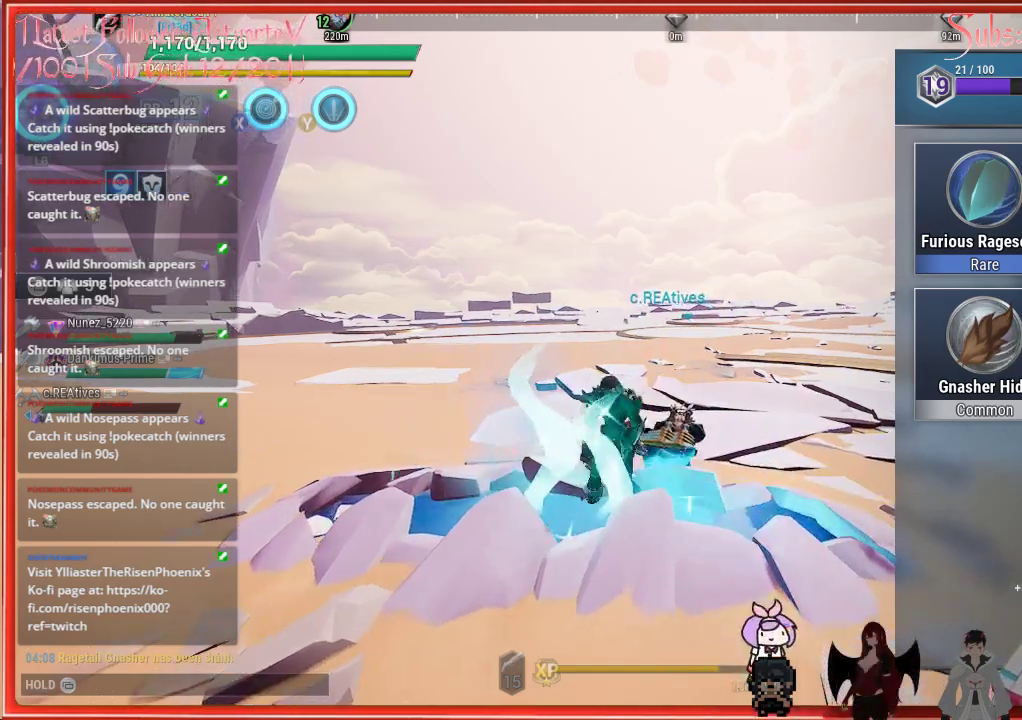
{"buttons": [], "left_stick": "down-right", "right_stick": "center", "events": [[50, "right_stick", "right"], [400, "right_stick", "center"]]}
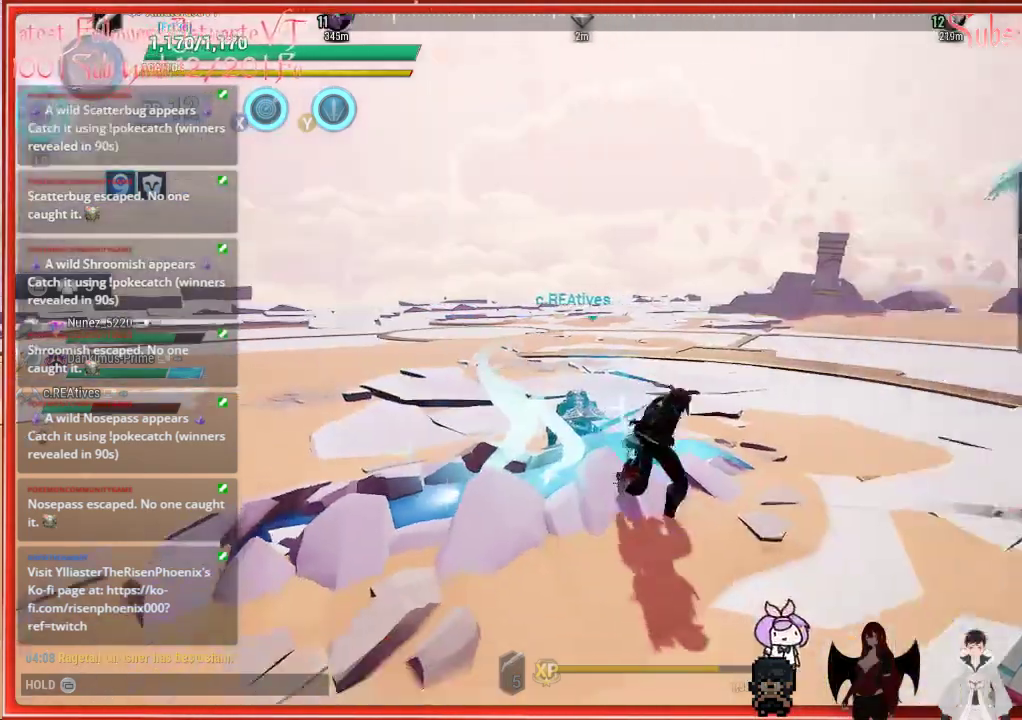
{"buttons": [], "left_stick": "up-right", "right_stick": "right", "events": [[233, "right_stick", "right"], [283, "left_stick", "up-right"]]}
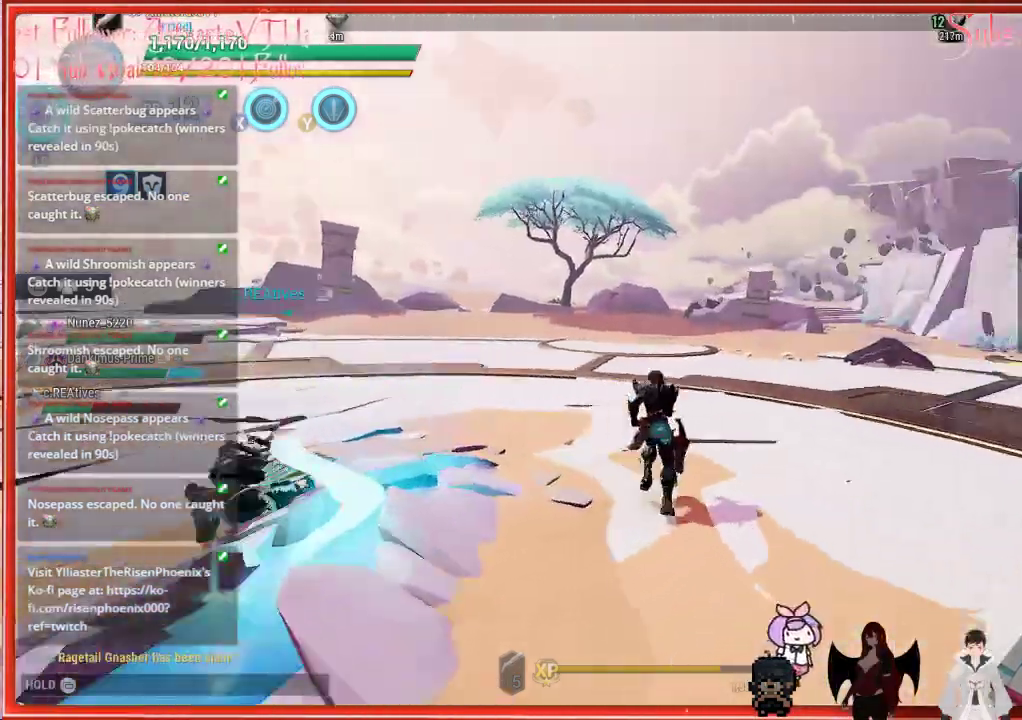
{"buttons": [], "left_stick": "center", "right_stick": "center", "events": [[67, "left_stick", "center"], [217, "right_stick", "down-right"], [383, "right_stick", "center"]]}
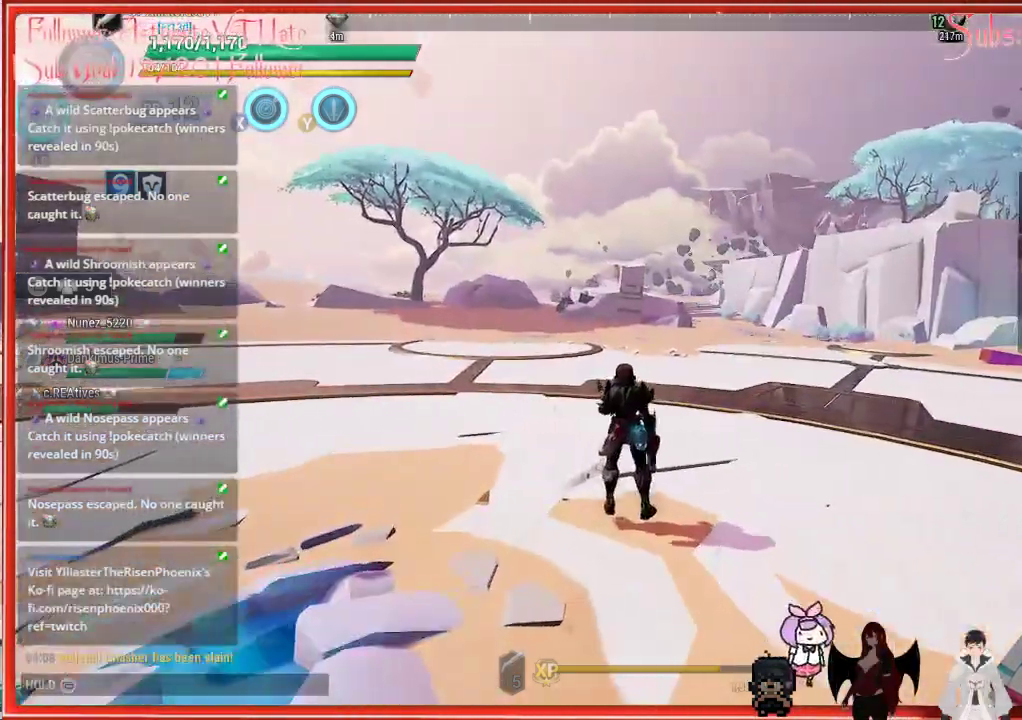
{"buttons": ["R2"], "left_stick": "up", "right_stick": "center", "events": [[133, "right_stick", "right"], [167, "left_stick", "up-right"], [217, "left_stick", "up"], [400, "R2", "down"], [500, "right_stick", "center"]]}
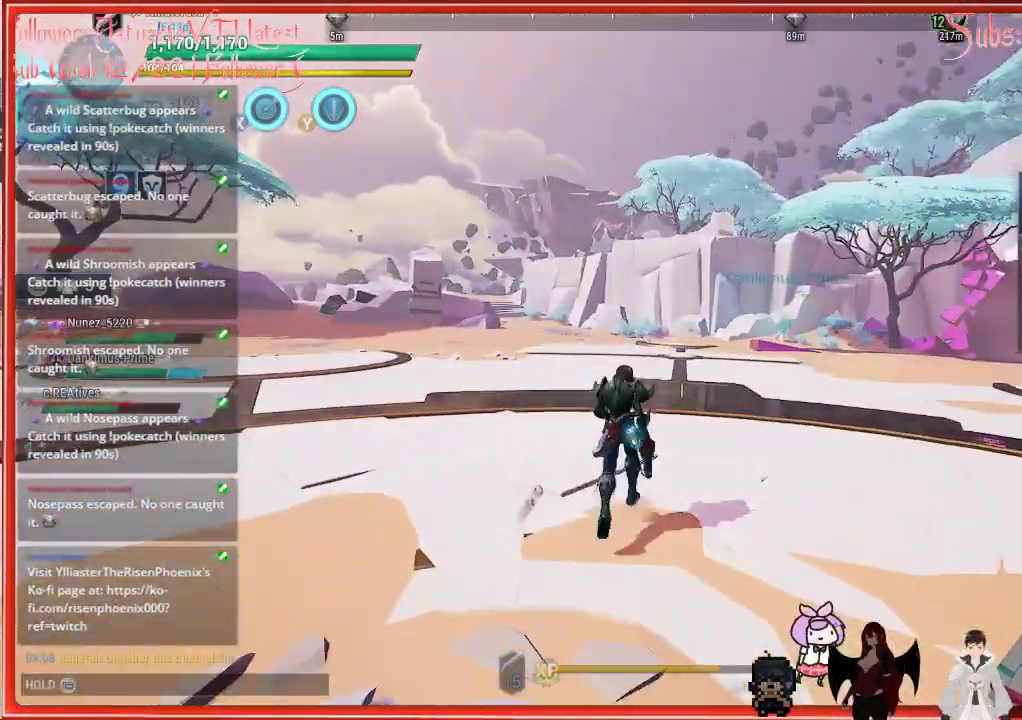
{"buttons": ["R2"], "left_stick": "up", "right_stick": "center", "events": [[150, "right_stick", "right"], [450, "right_stick", "center"]]}
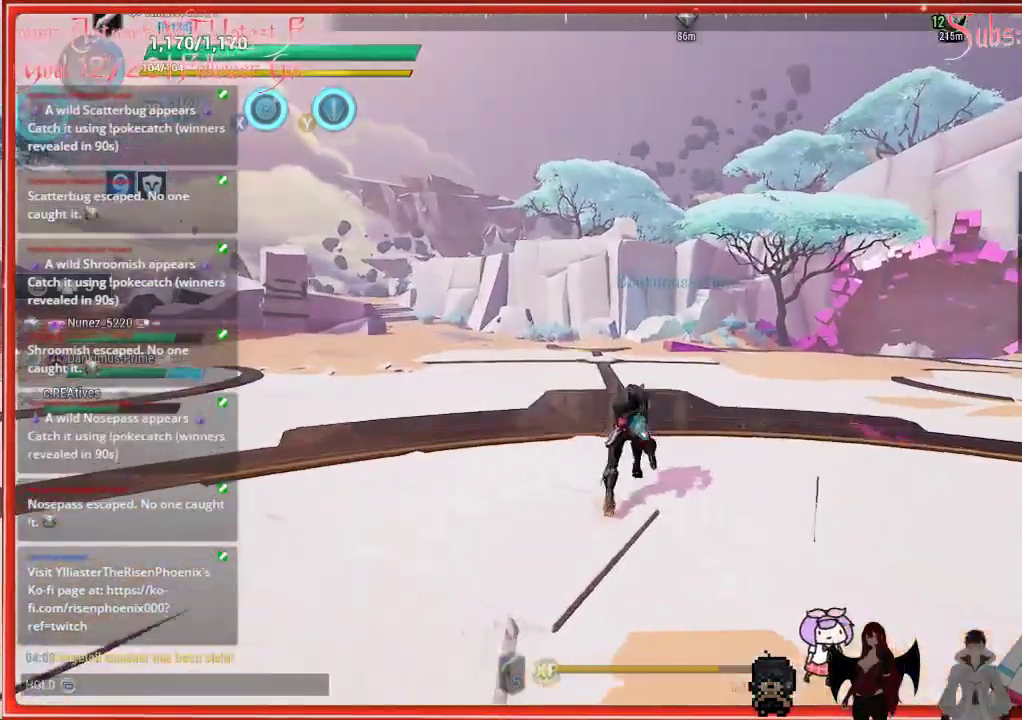
{"buttons": ["R2"], "left_stick": "up", "right_stick": "center", "events": []}
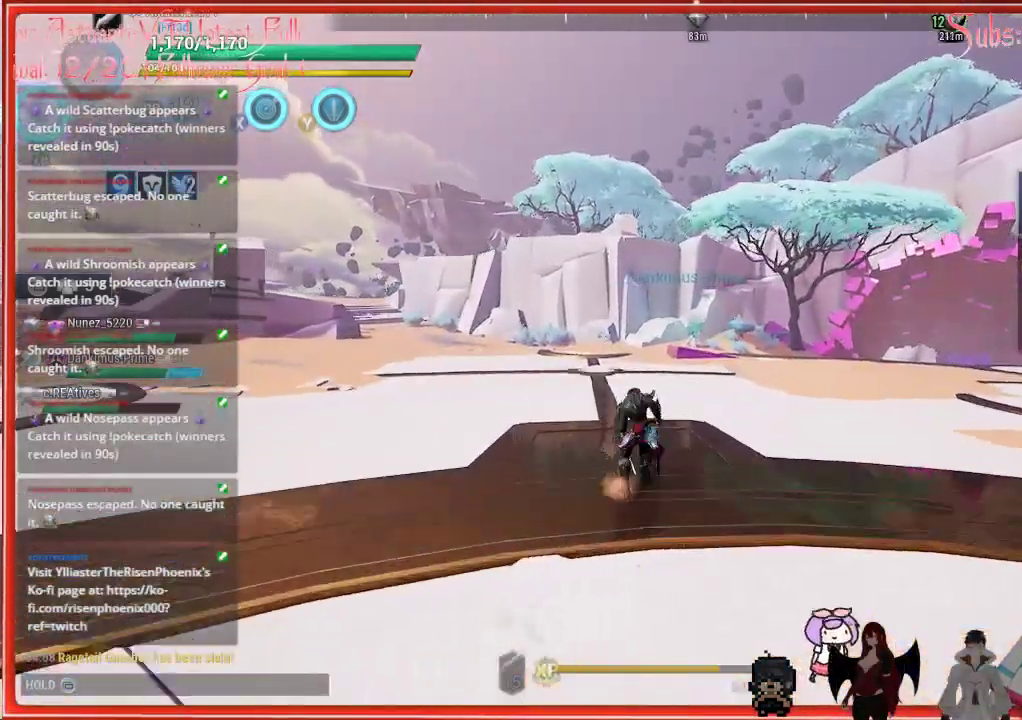
{"buttons": ["R2"], "left_stick": "up", "right_stick": "center", "events": []}